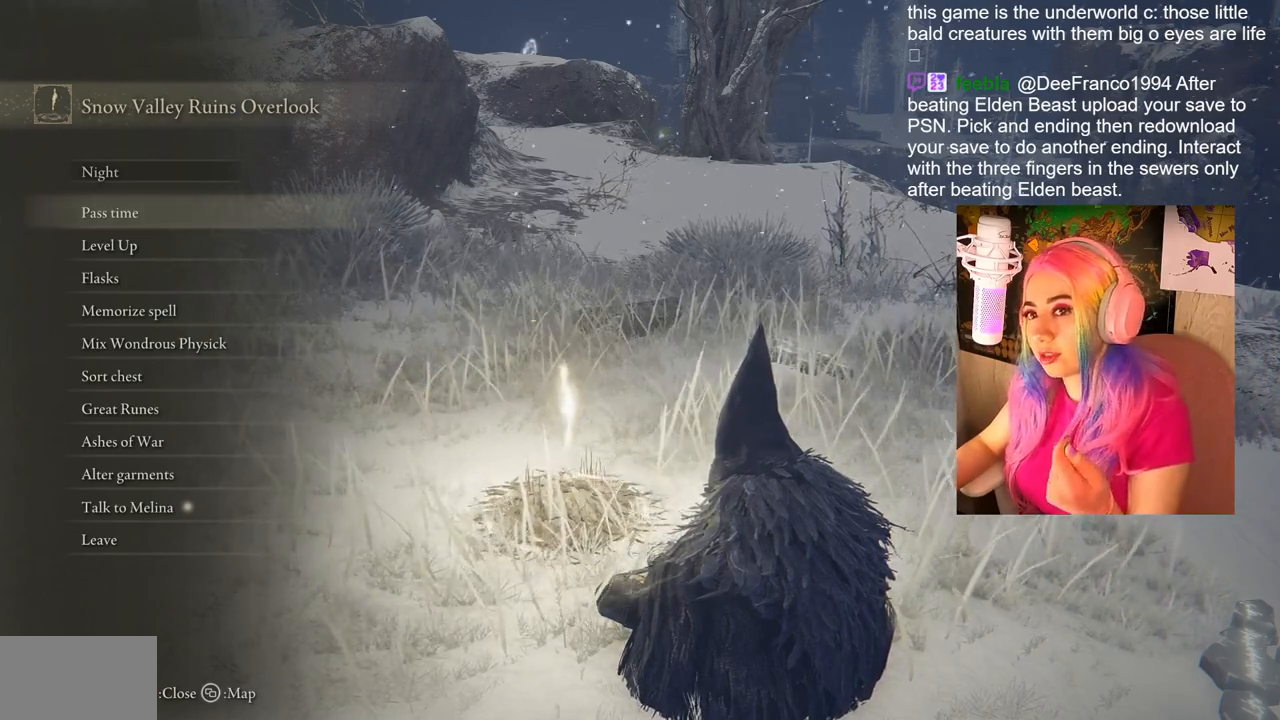
Gameplay with a controller (PlayStation layout); each line is a JSON object with the inputs held at the frame after it. "events" lists button and stick changes between this image and that frame as [ms after this image, input, new state], when the widget could be followed in between.
{"buttons": ["CIRCLE"], "left_stick": "center", "right_stick": "center", "events": [[350, "CIRCLE", "down"]]}
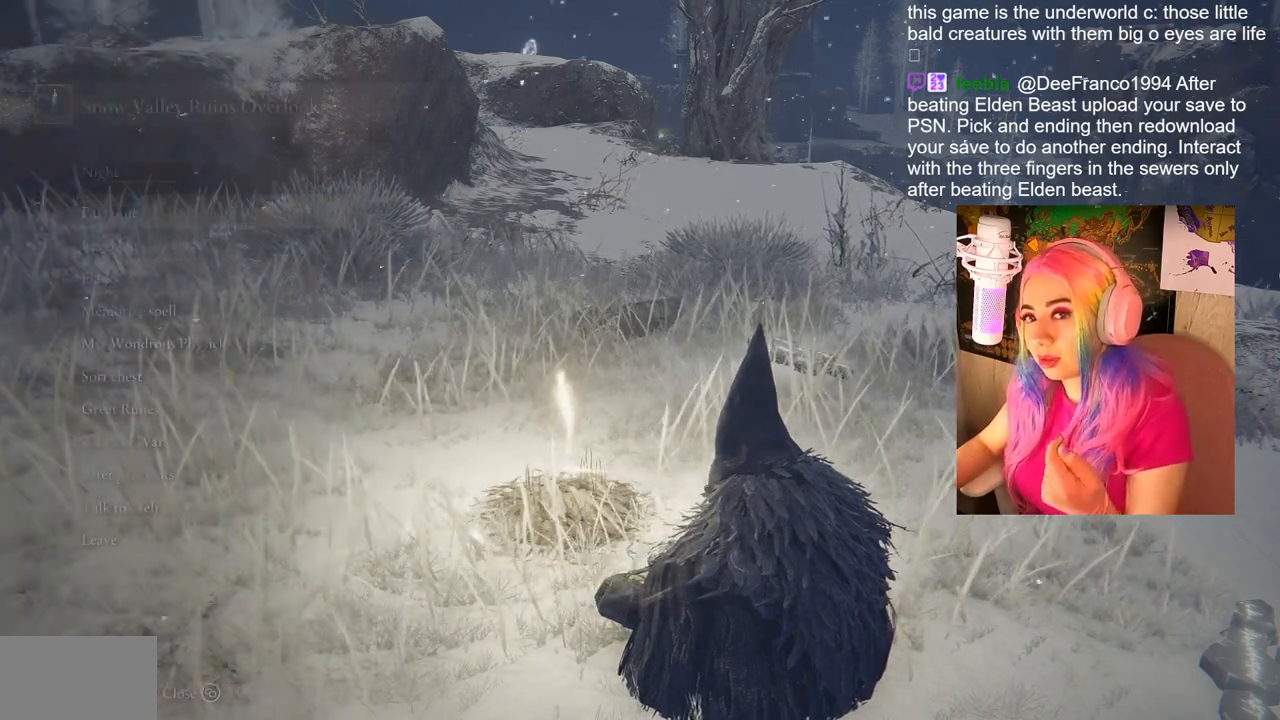
{"buttons": [], "left_stick": "center", "right_stick": "center", "events": [[17, "CIRCLE", "up"]]}
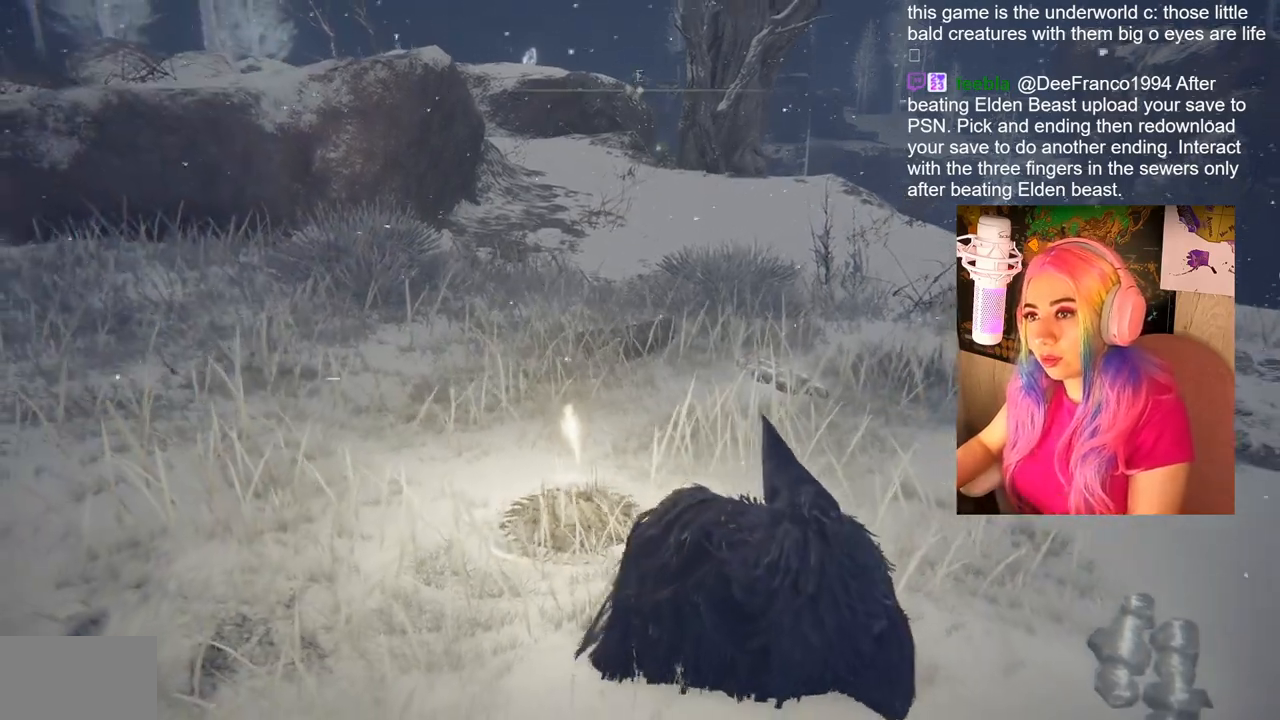
{"buttons": [], "left_stick": "up", "right_stick": "center", "events": [[450, "left_stick", "up"]]}
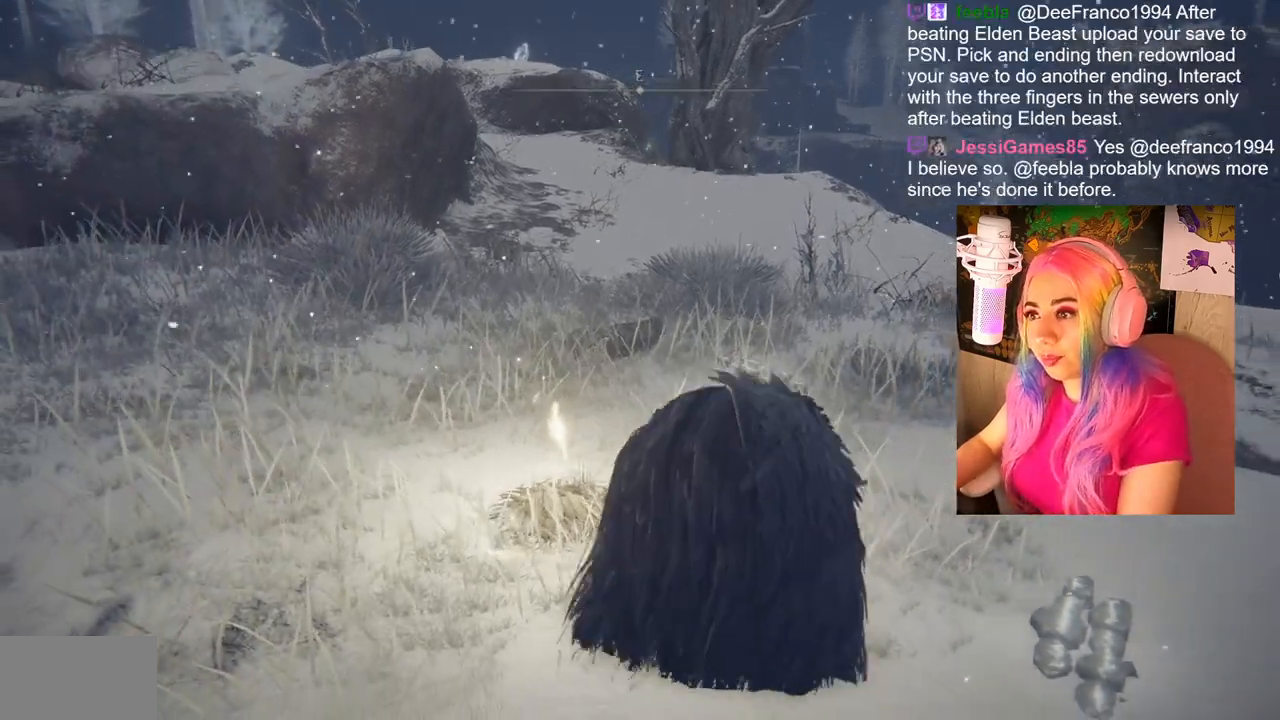
{"buttons": [], "left_stick": "up", "right_stick": "center", "events": [[350, "right_stick", "up-left"], [467, "right_stick", "center"]]}
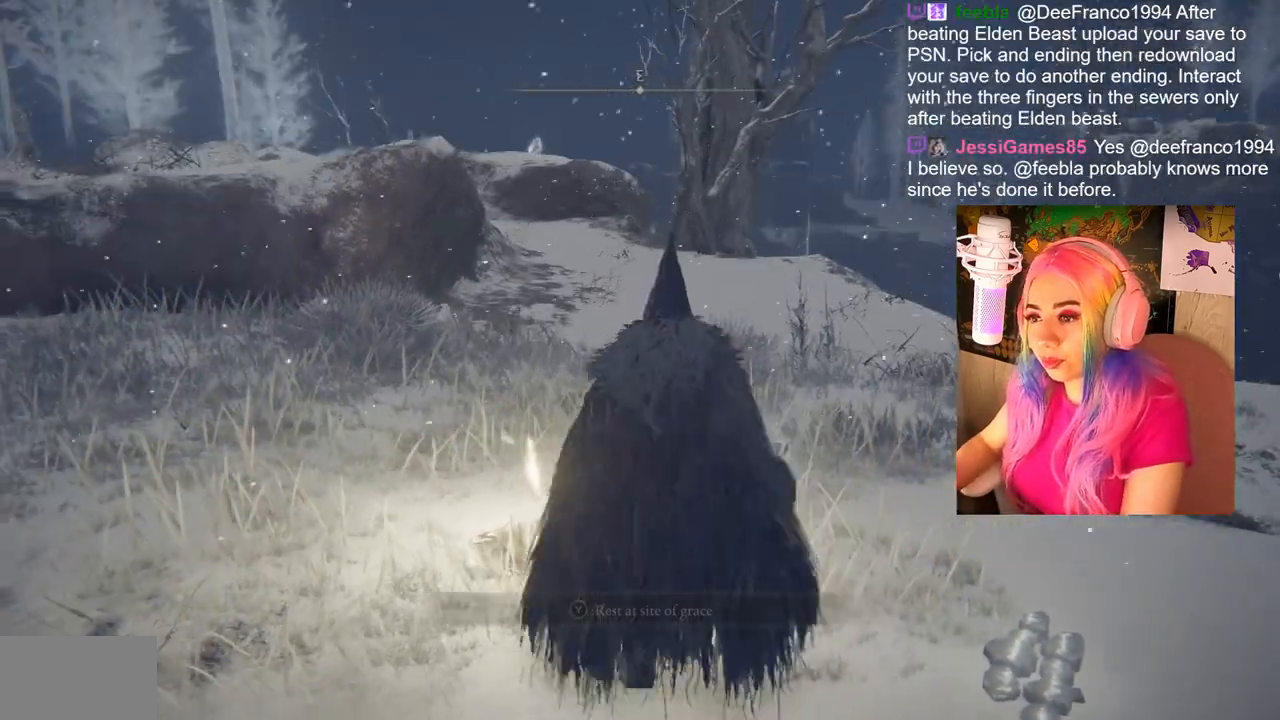
{"buttons": [], "left_stick": "up", "right_stick": "down-right", "events": [[500, "right_stick", "down-right"]]}
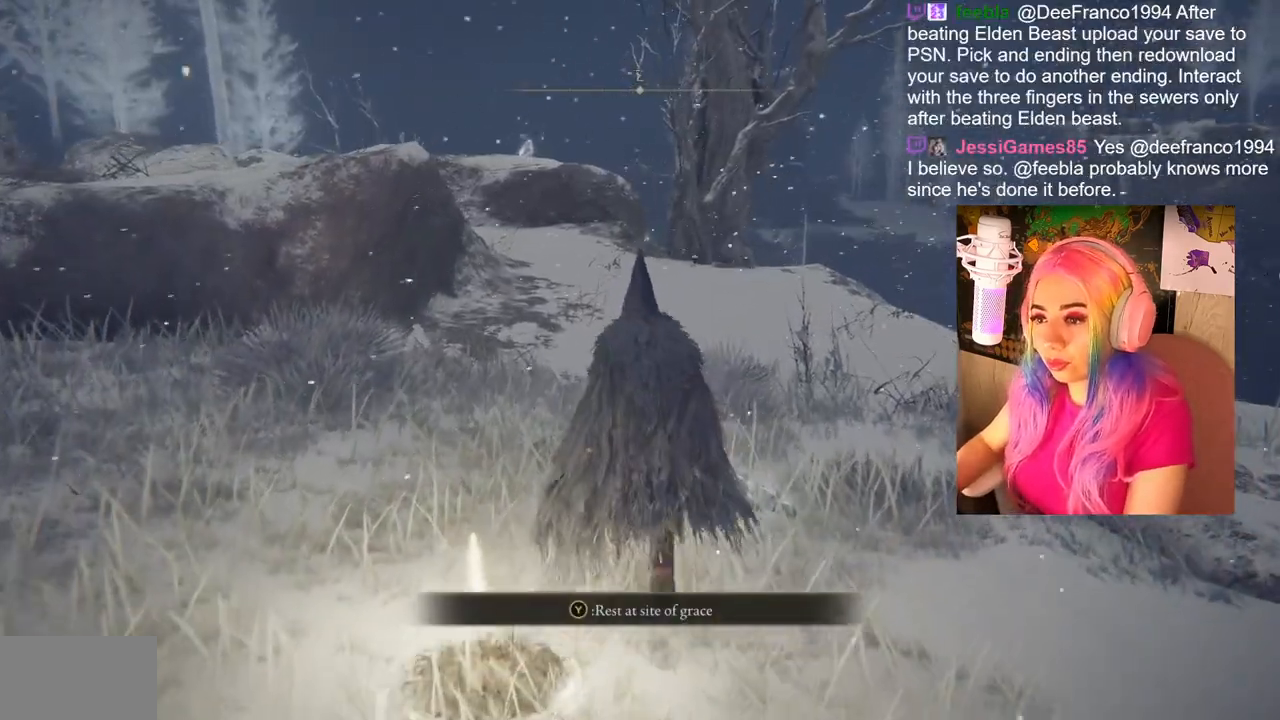
{"buttons": ["CIRCLE"], "left_stick": "up", "right_stick": "center", "events": [[117, "right_stick", "center"], [250, "CIRCLE", "down"]]}
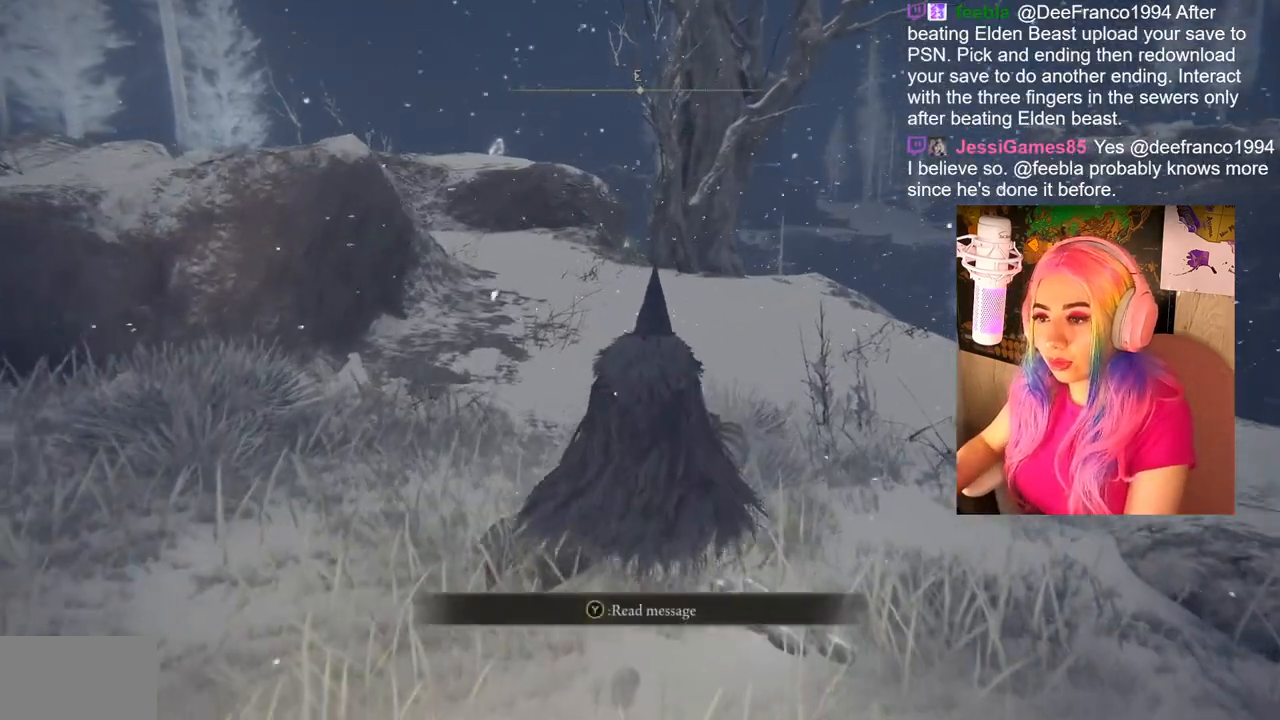
{"buttons": ["CIRCLE"], "left_stick": "up", "right_stick": "center", "events": []}
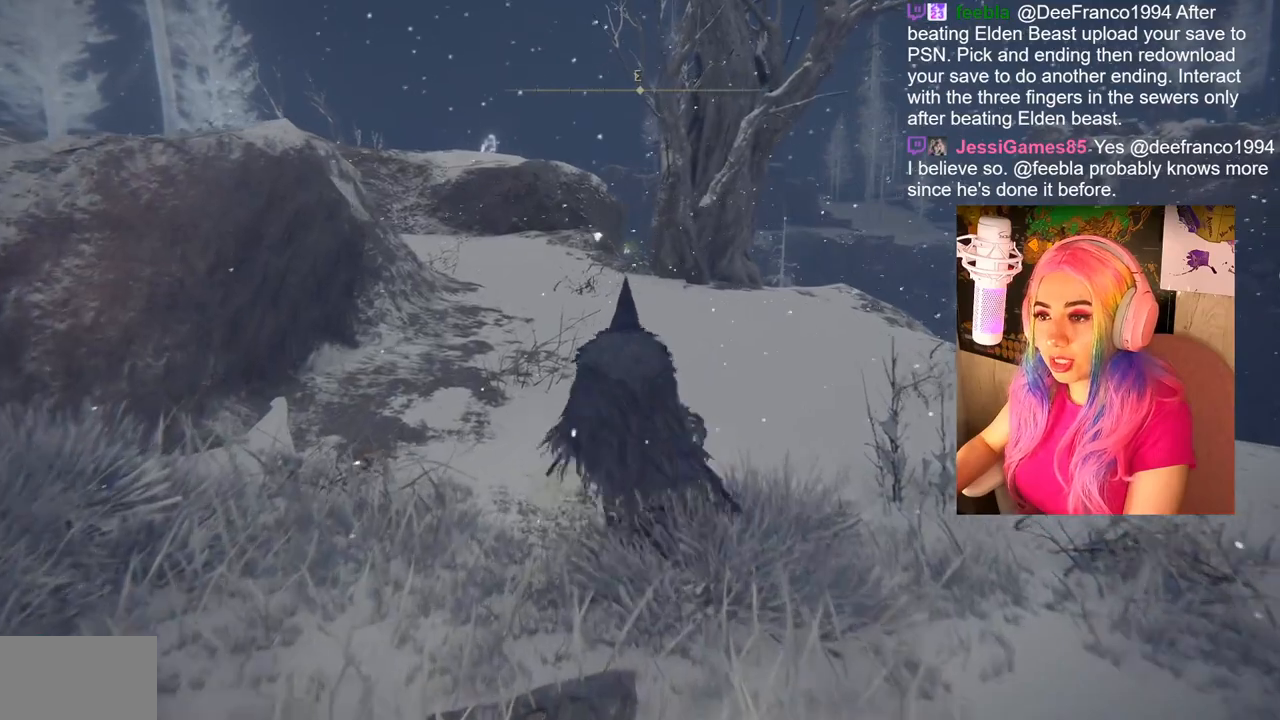
{"buttons": ["CIRCLE"], "left_stick": "up", "right_stick": "center", "events": []}
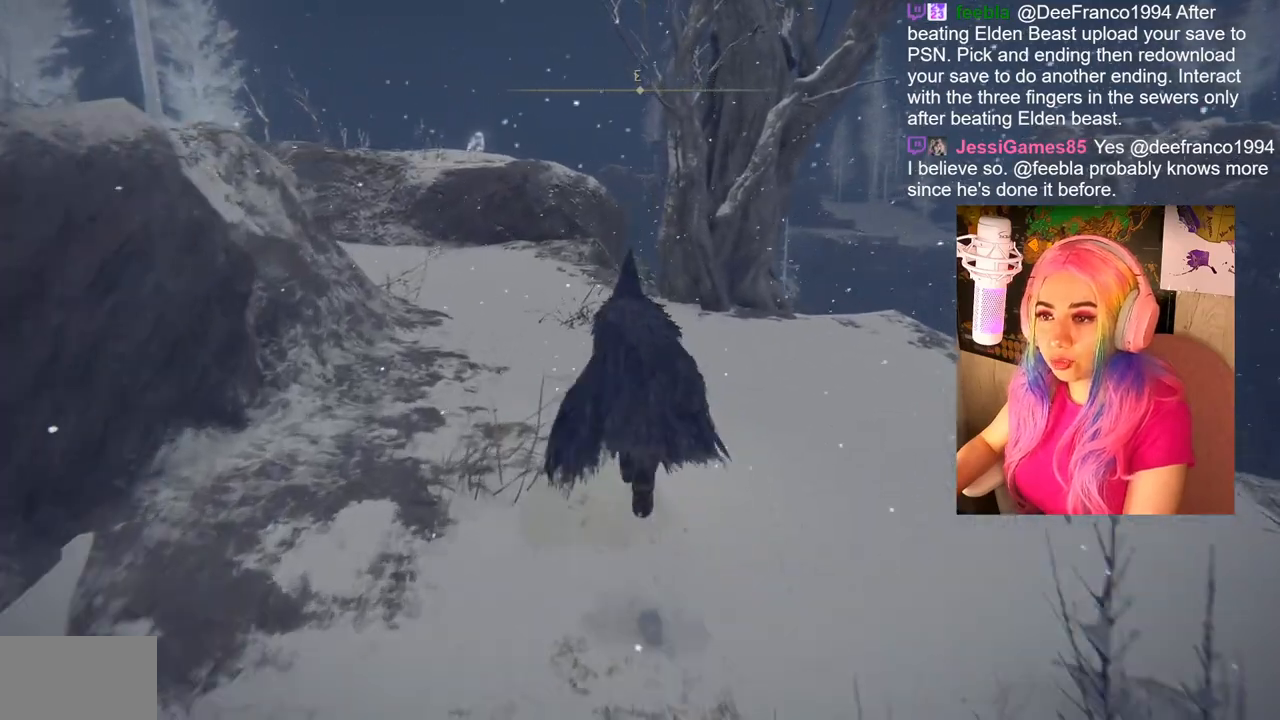
{"buttons": ["CIRCLE"], "left_stick": "up", "right_stick": "center", "events": []}
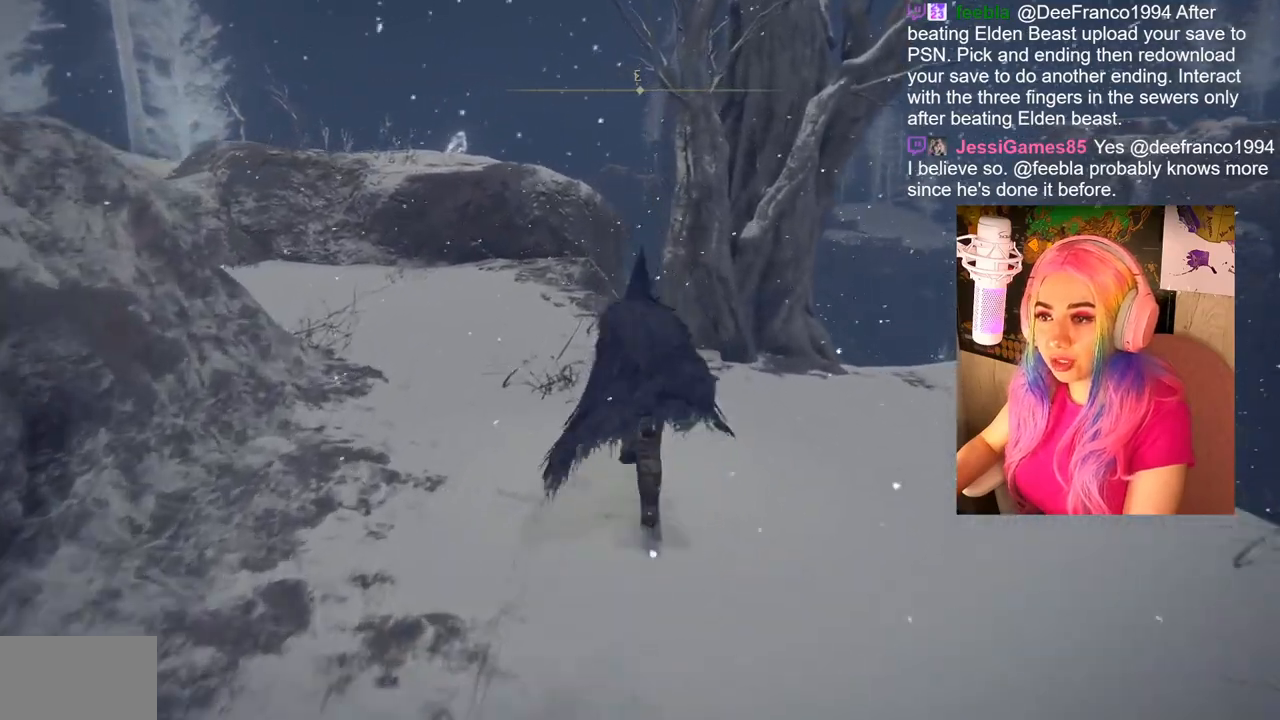
{"buttons": ["CIRCLE"], "left_stick": "up", "right_stick": "center", "events": []}
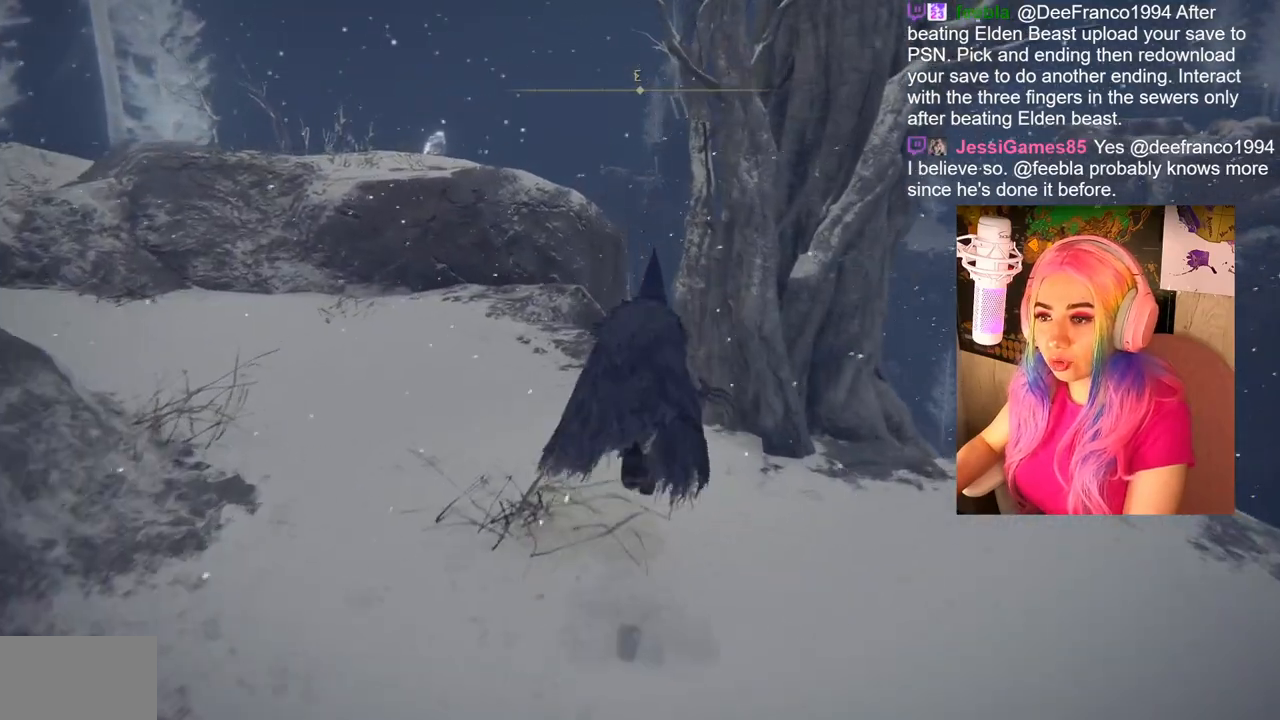
{"buttons": ["TRIANGLE"], "left_stick": "up", "right_stick": "center", "events": [[100, "CIRCLE", "up"], [300, "TRIANGLE", "down"], [350, "TRIANGLE", "up"], [450, "TRIANGLE", "down"]]}
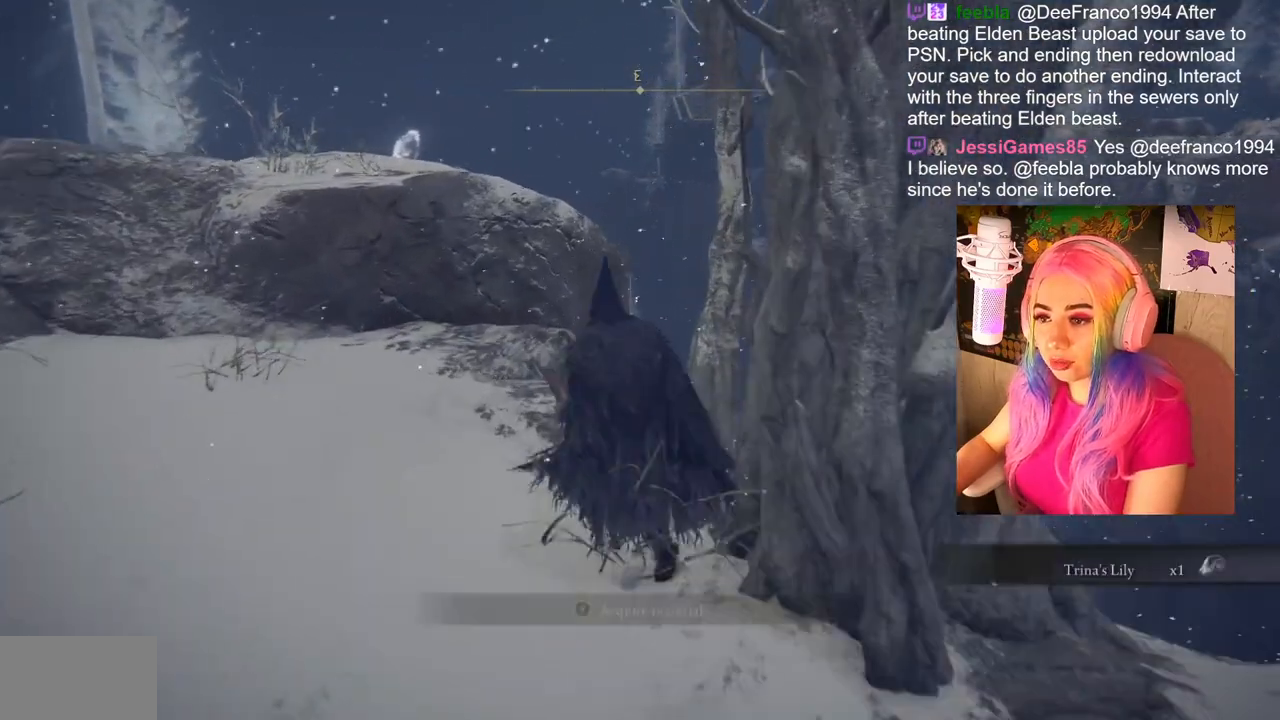
{"buttons": [], "left_stick": "down-right", "right_stick": "center", "events": [[17, "TRIANGLE", "up"], [67, "left_stick", "left"], [117, "TRIANGLE", "down"], [133, "left_stick", "down-left"], [217, "TRIANGLE", "up"], [267, "left_stick", "down"], [417, "left_stick", "down-right"]]}
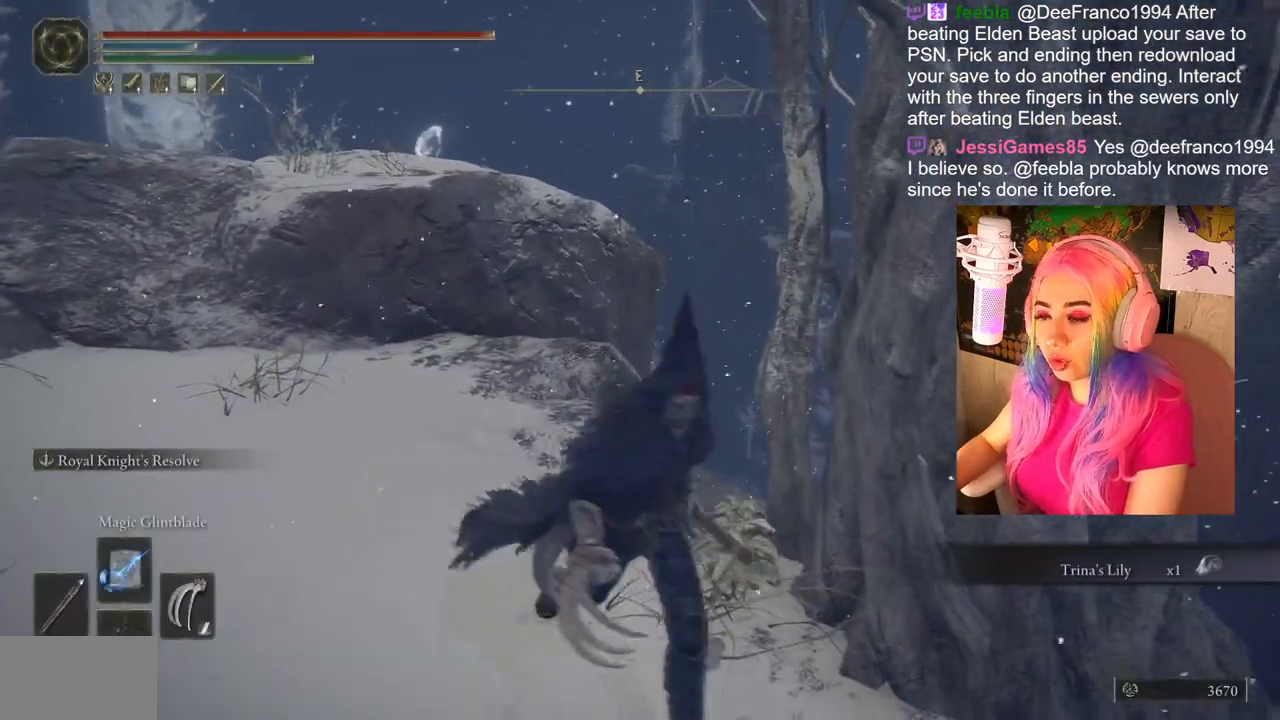
{"buttons": [], "left_stick": "down", "right_stick": "center", "events": [[250, "left_stick", "down"]]}
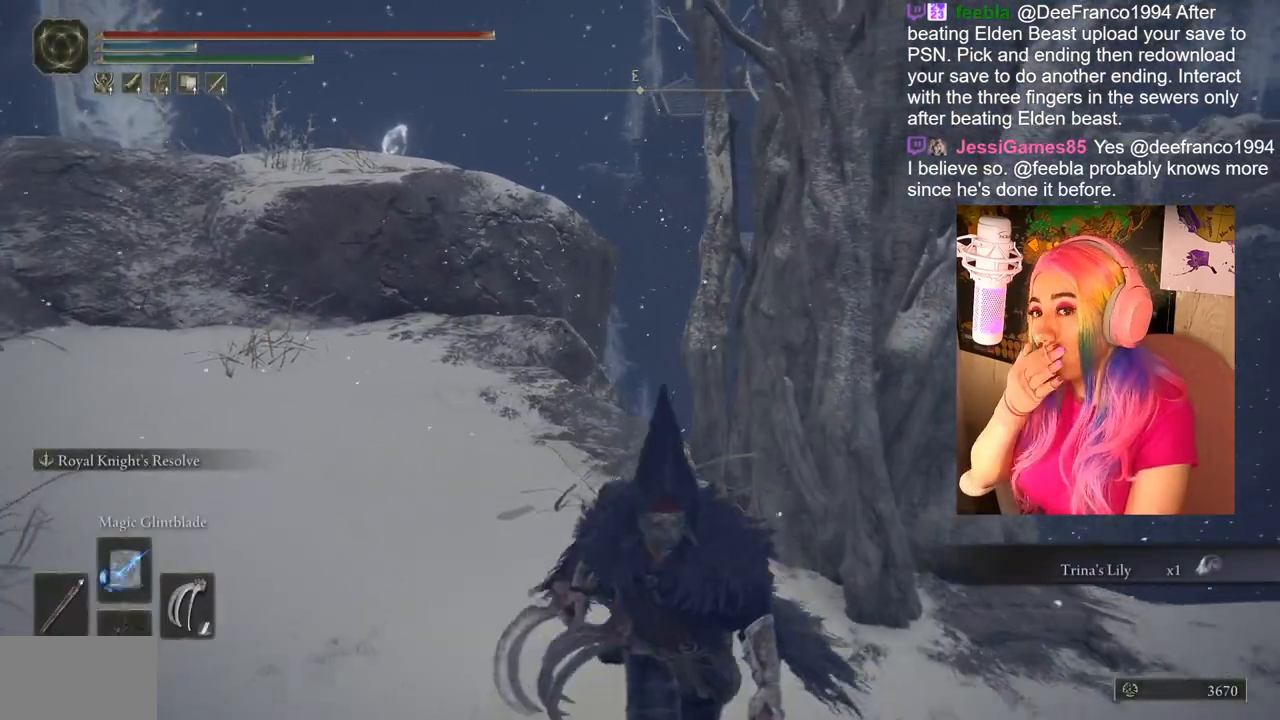
{"buttons": [], "left_stick": "down", "right_stick": "center", "events": []}
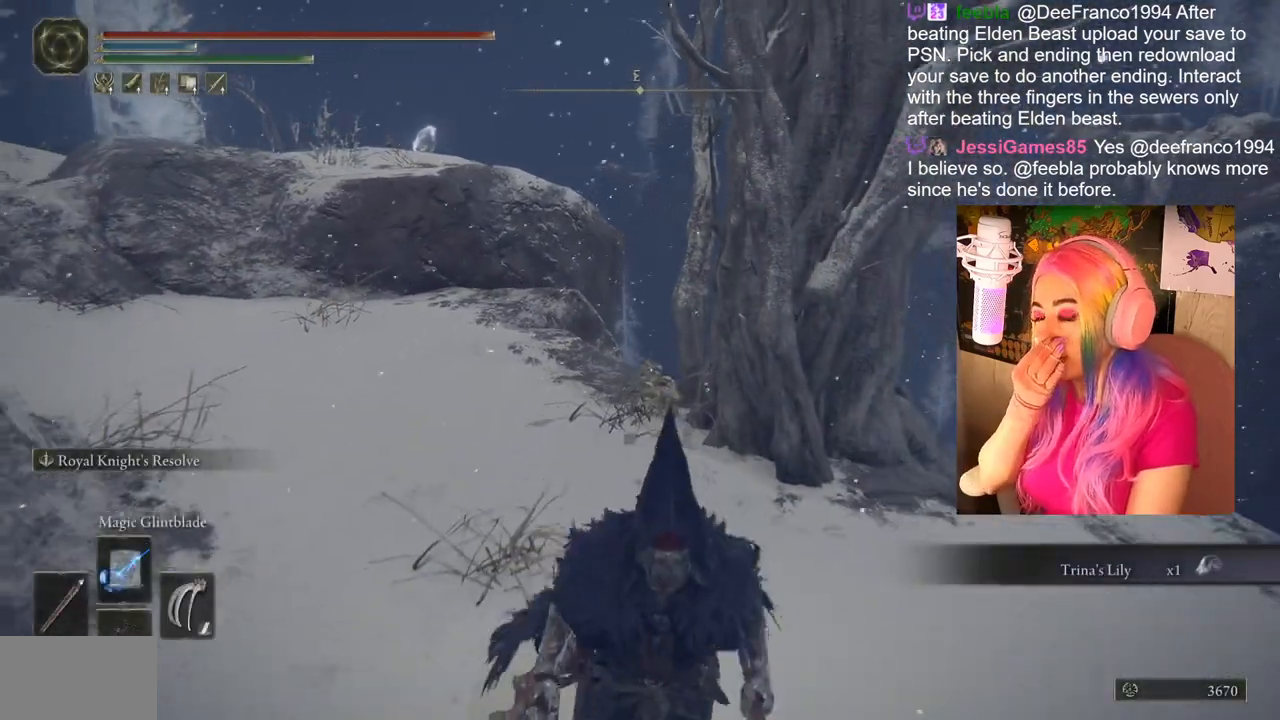
{"buttons": [], "left_stick": "down", "right_stick": "center", "events": []}
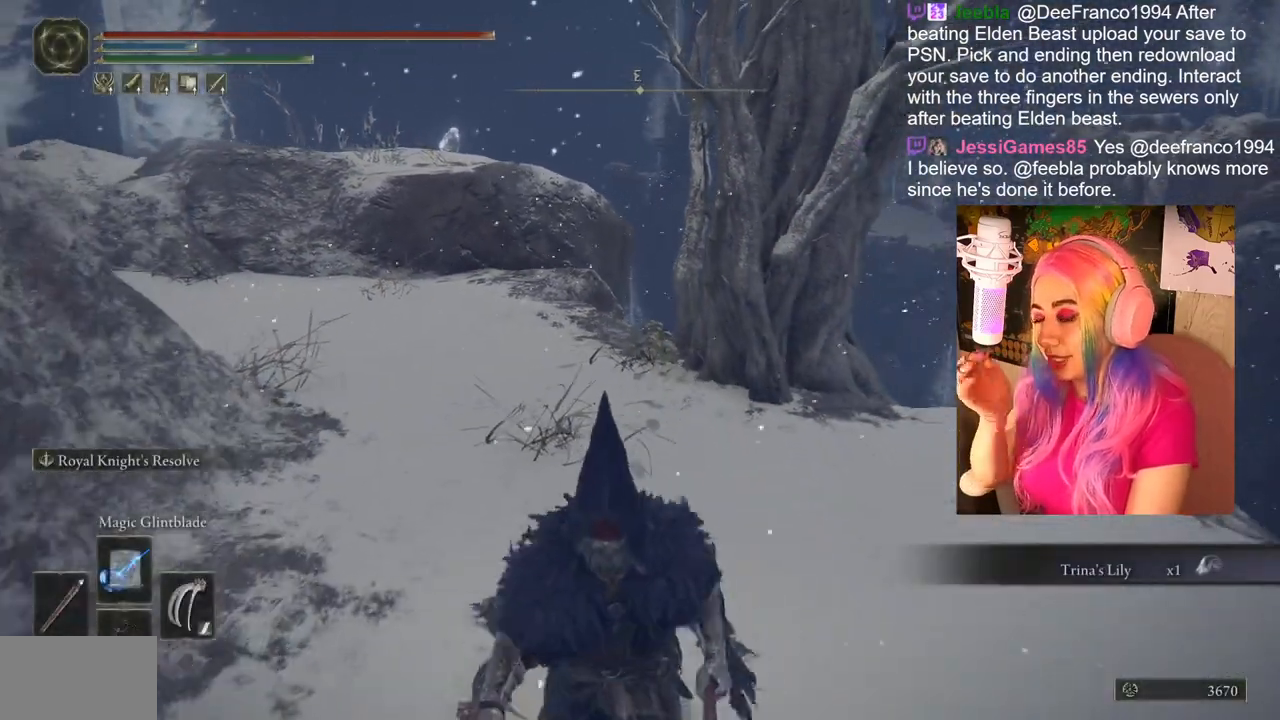
{"buttons": [], "left_stick": "down", "right_stick": "center", "events": []}
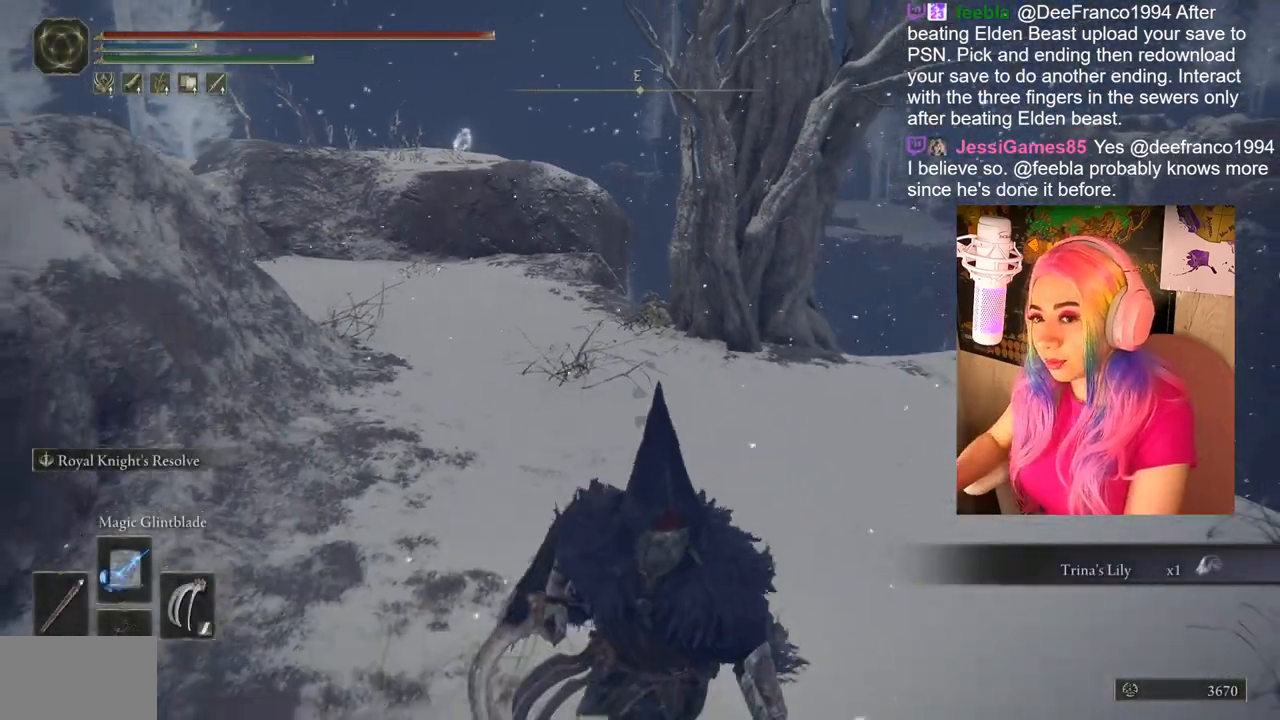
{"buttons": [], "left_stick": "up-right", "right_stick": "right", "events": [[50, "right_stick", "right"], [367, "left_stick", "right"], [467, "left_stick", "up-right"]]}
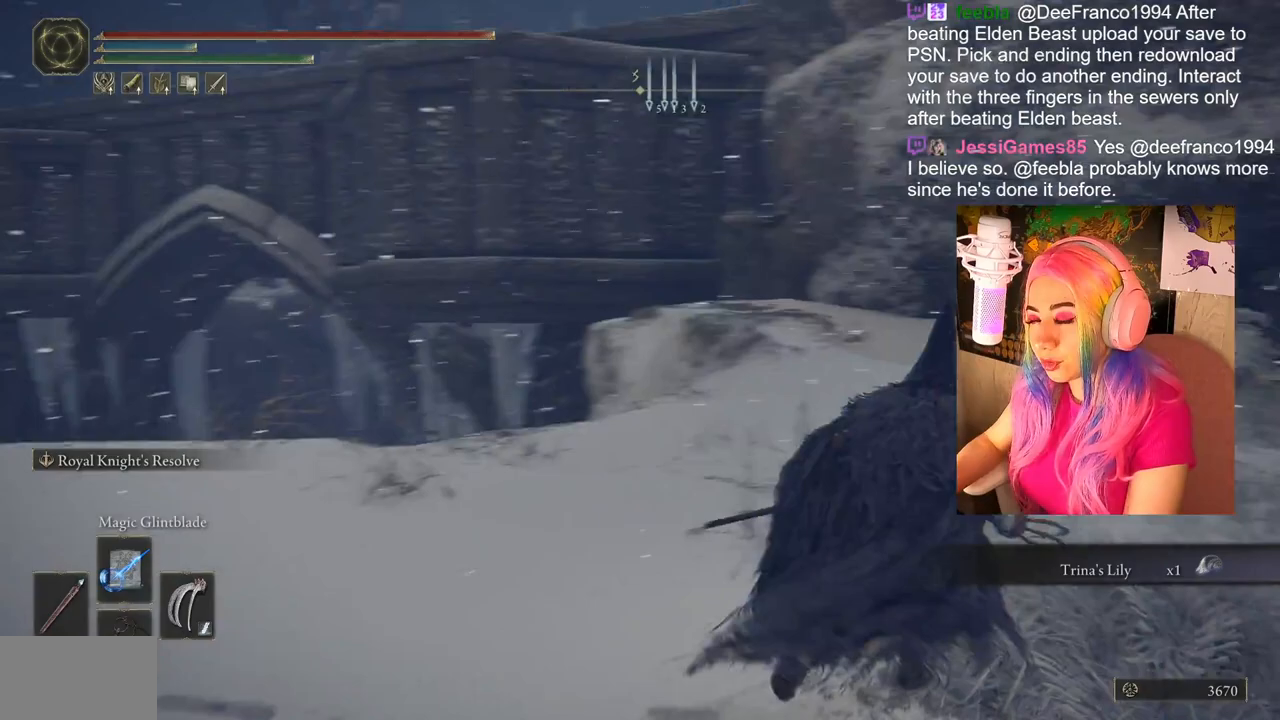
{"buttons": [], "left_stick": "up", "right_stick": "center", "events": [[217, "left_stick", "up"], [217, "right_stick", "center"]]}
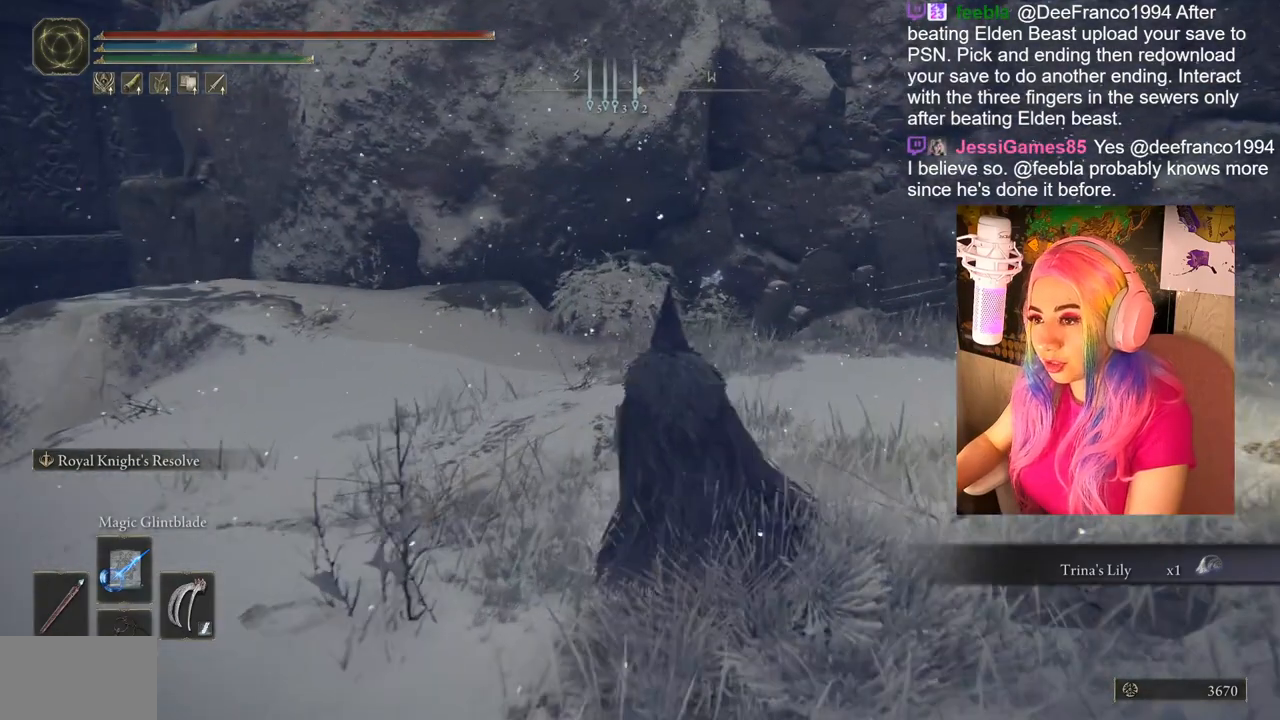
{"buttons": [], "left_stick": "center", "right_stick": "center", "events": [[233, "left_stick", "center"]]}
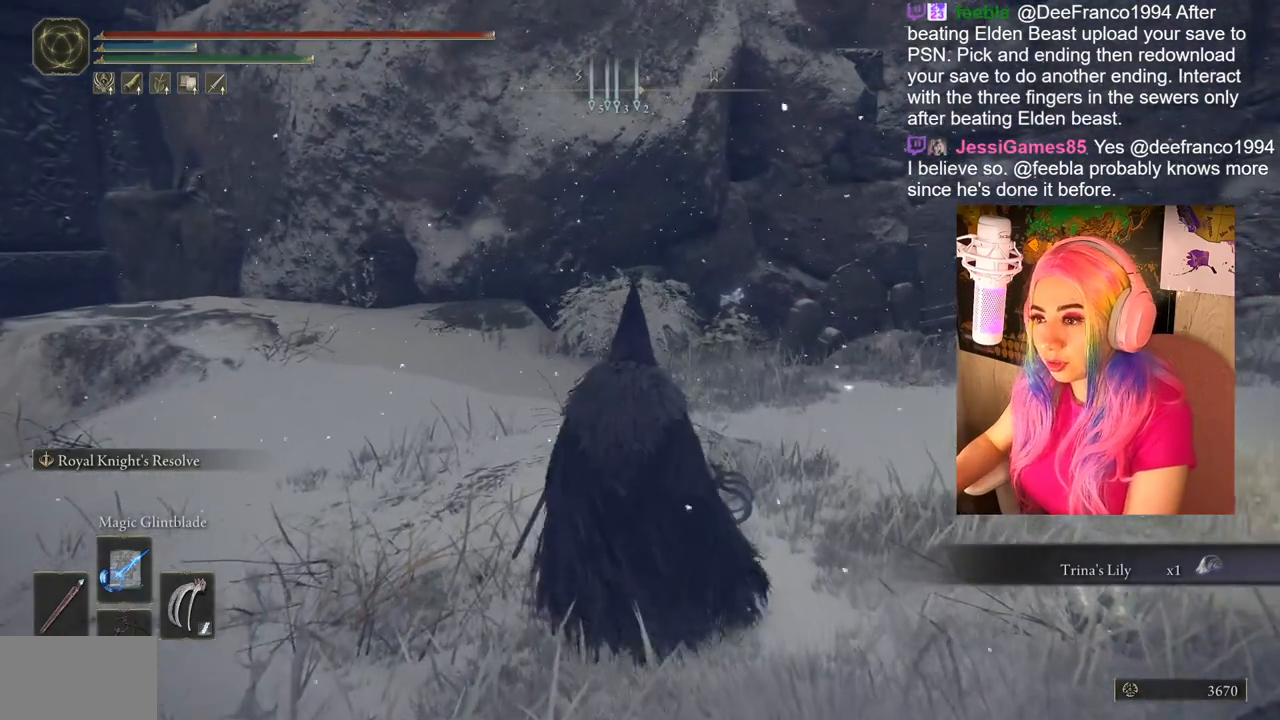
{"buttons": [], "left_stick": "center", "right_stick": "center", "events": [[300, "SELECT", "down"], [450, "SELECT", "up"]]}
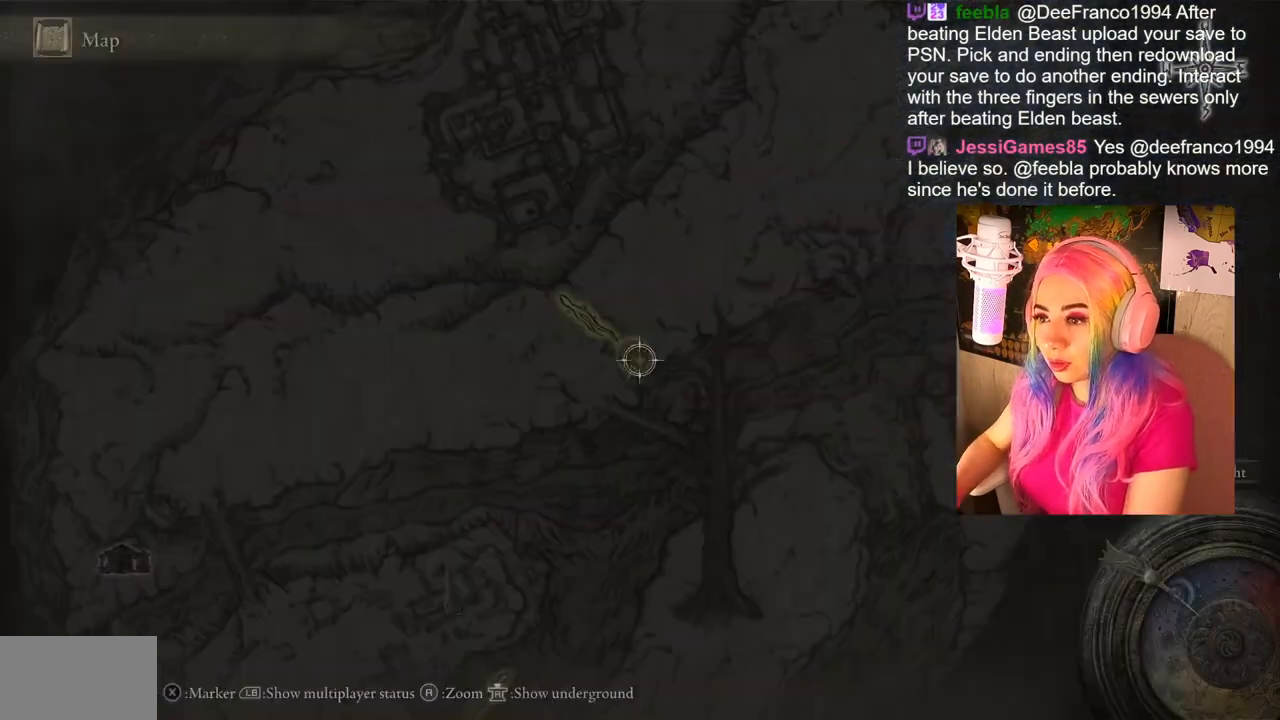
{"buttons": [], "left_stick": "center", "right_stick": "center", "events": []}
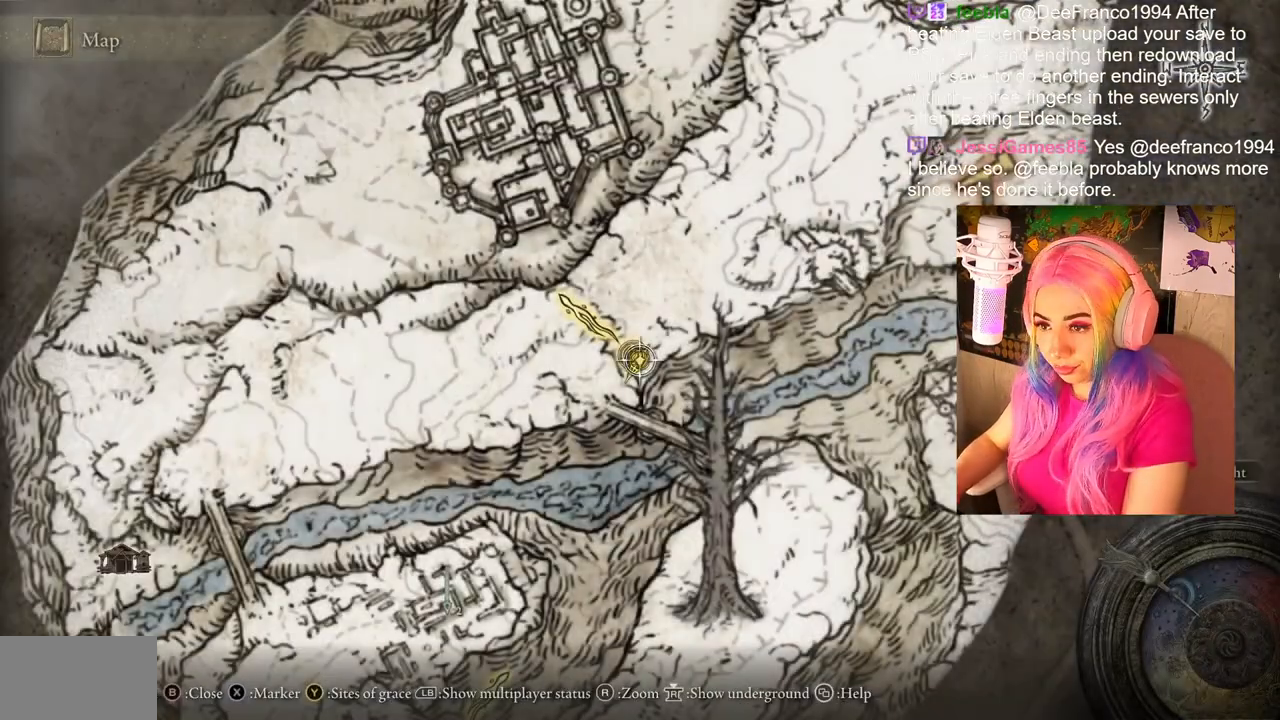
{"buttons": [], "left_stick": "center", "right_stick": "center", "events": []}
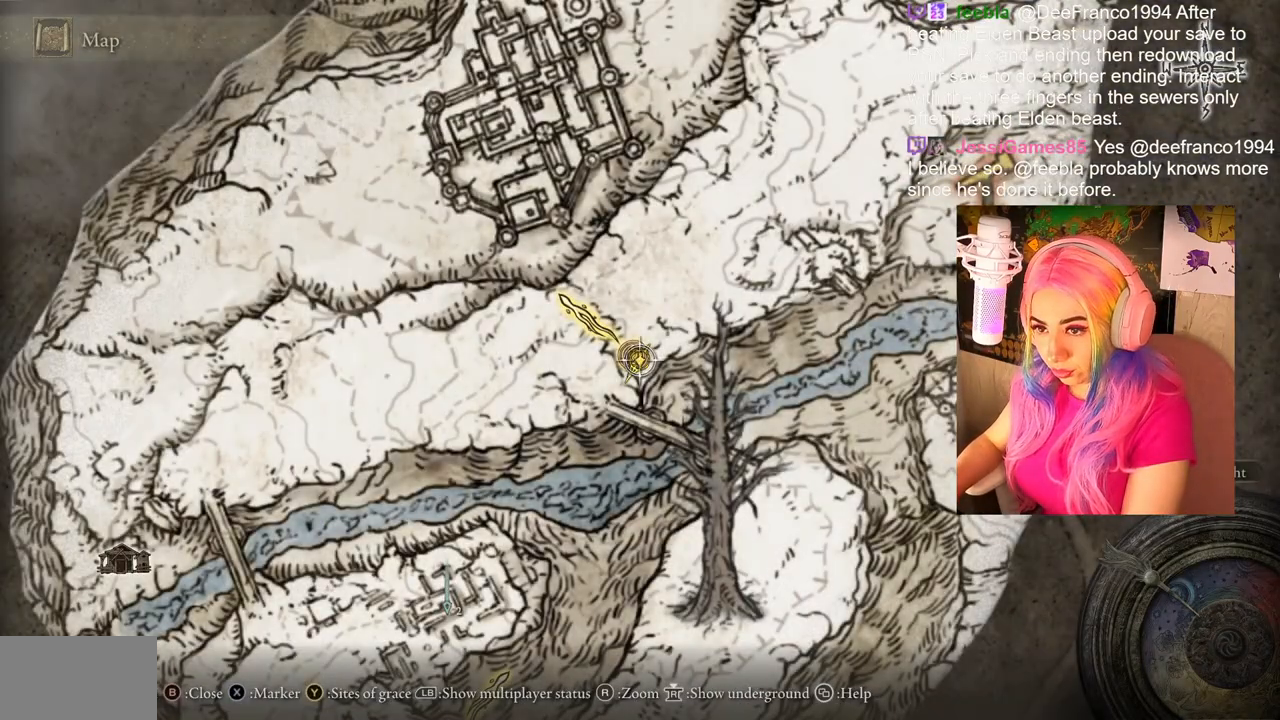
{"buttons": [], "left_stick": "left", "right_stick": "center", "events": [[500, "left_stick", "left"]]}
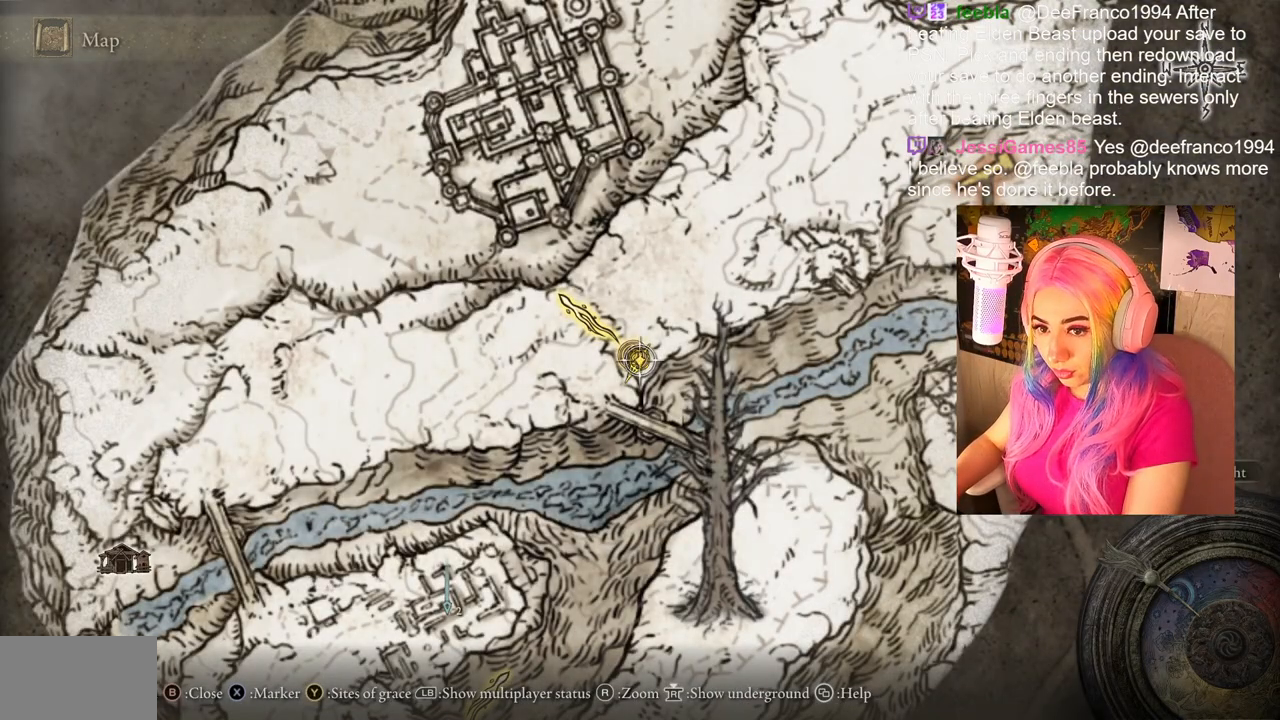
{"buttons": [], "left_stick": "center", "right_stick": "center", "events": [[350, "left_stick", "center"]]}
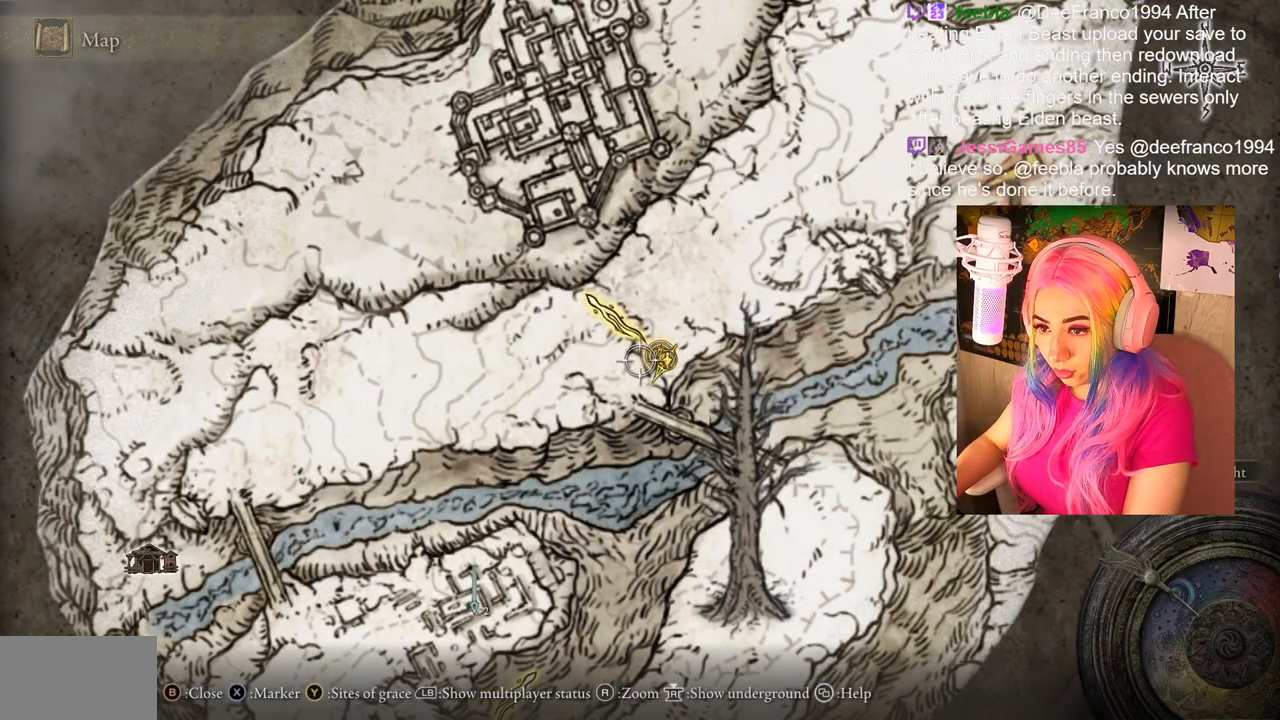
{"buttons": [], "left_stick": "left", "right_stick": "left", "events": [[50, "right_stick", "left"], [417, "left_stick", "left"]]}
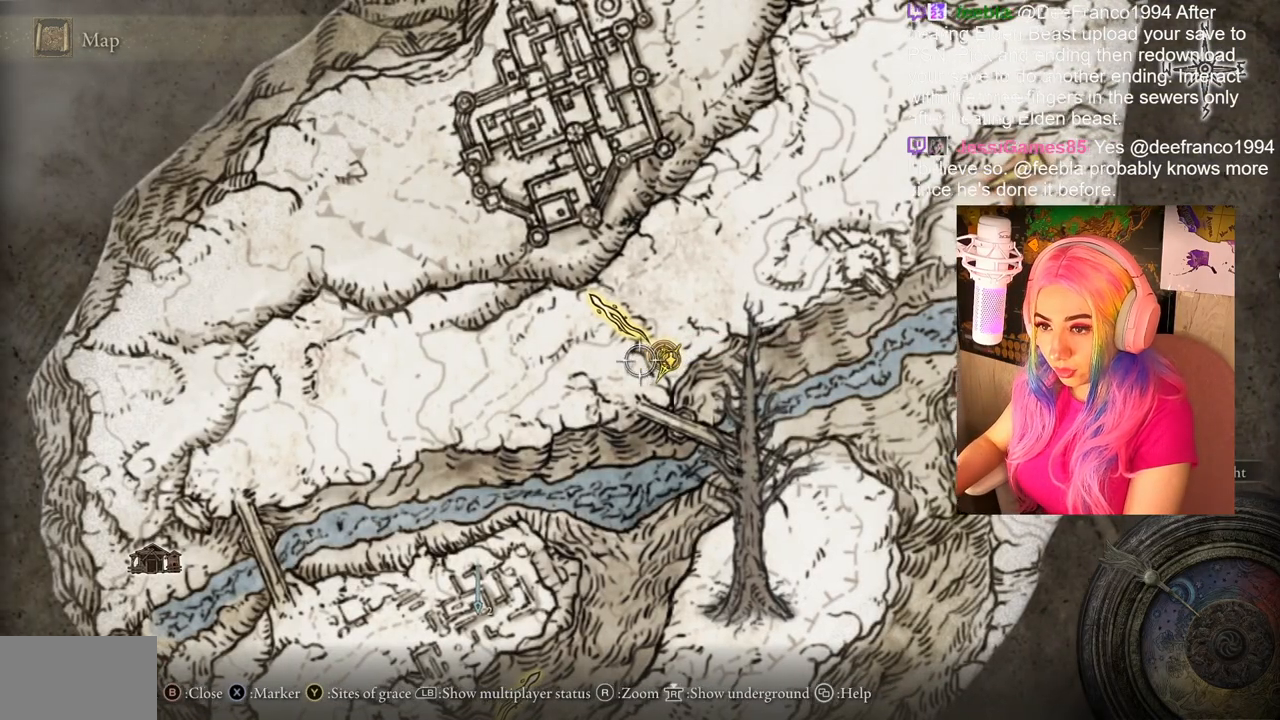
{"buttons": [], "left_stick": "center", "right_stick": "center", "events": [[17, "right_stick", "center"], [417, "left_stick", "center"]]}
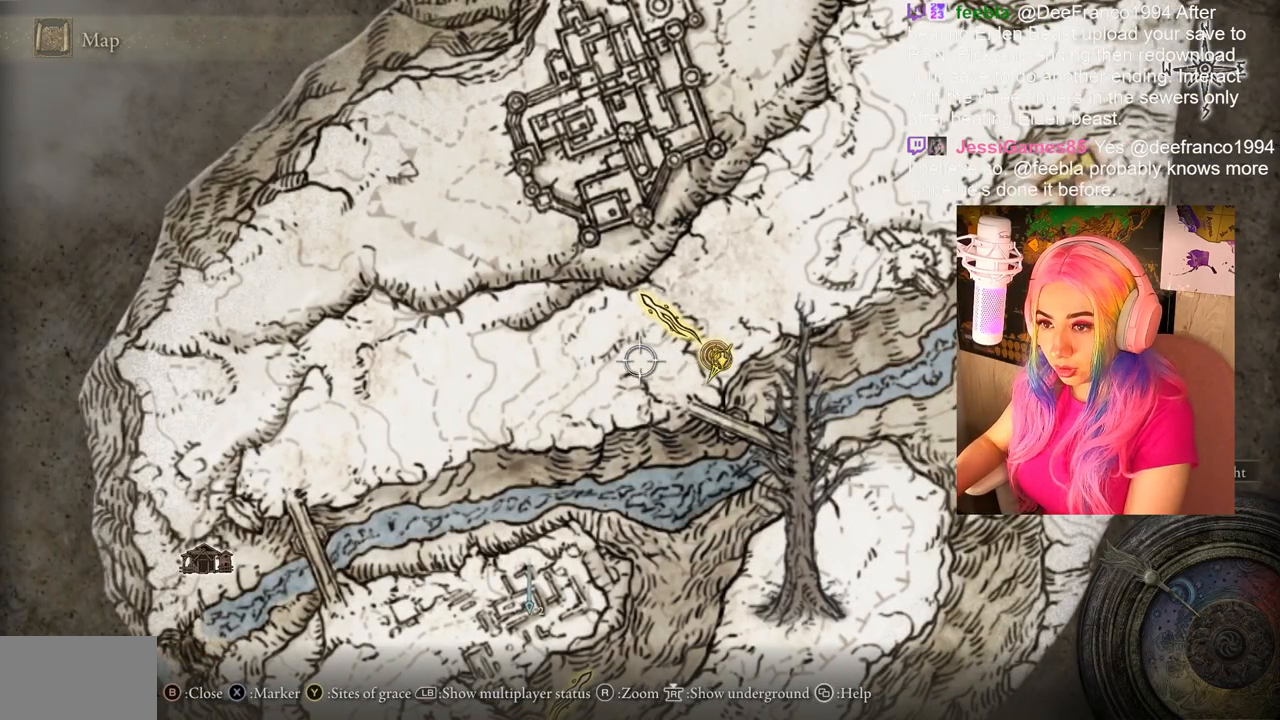
{"buttons": [], "left_stick": "center", "right_stick": "center", "events": []}
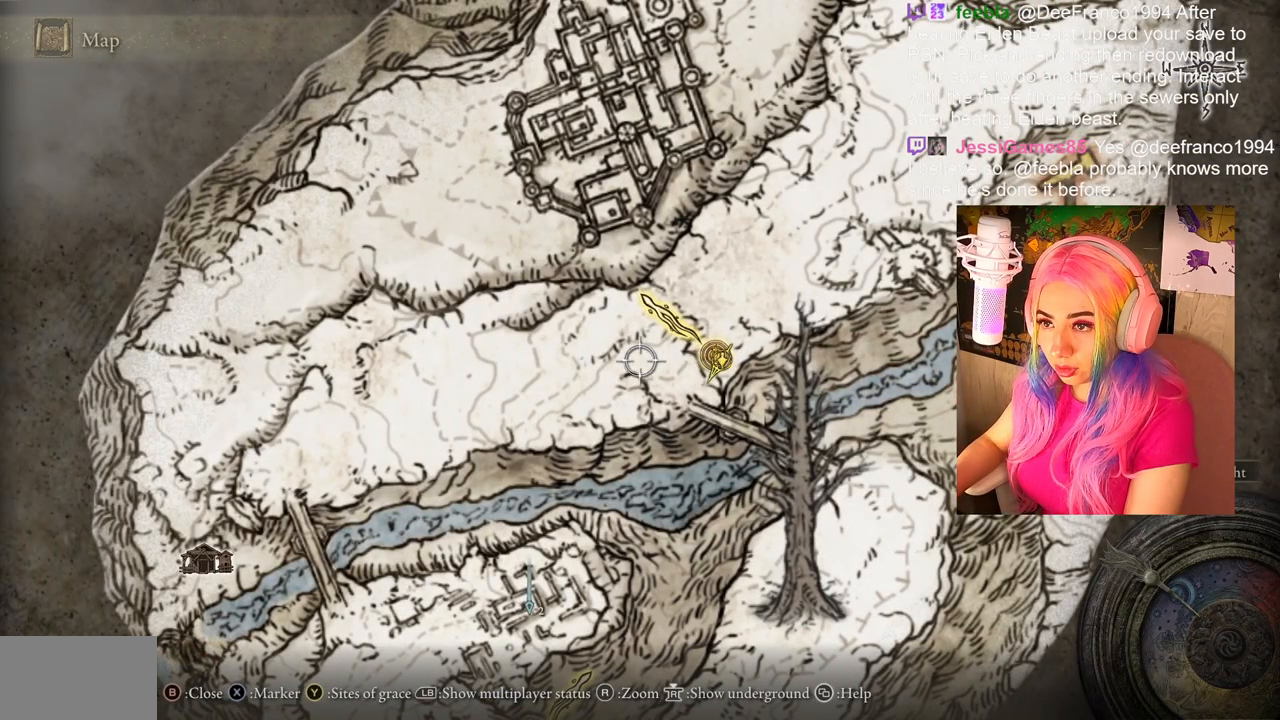
{"buttons": [], "left_stick": "down", "right_stick": "center", "events": [[400, "left_stick", "down"]]}
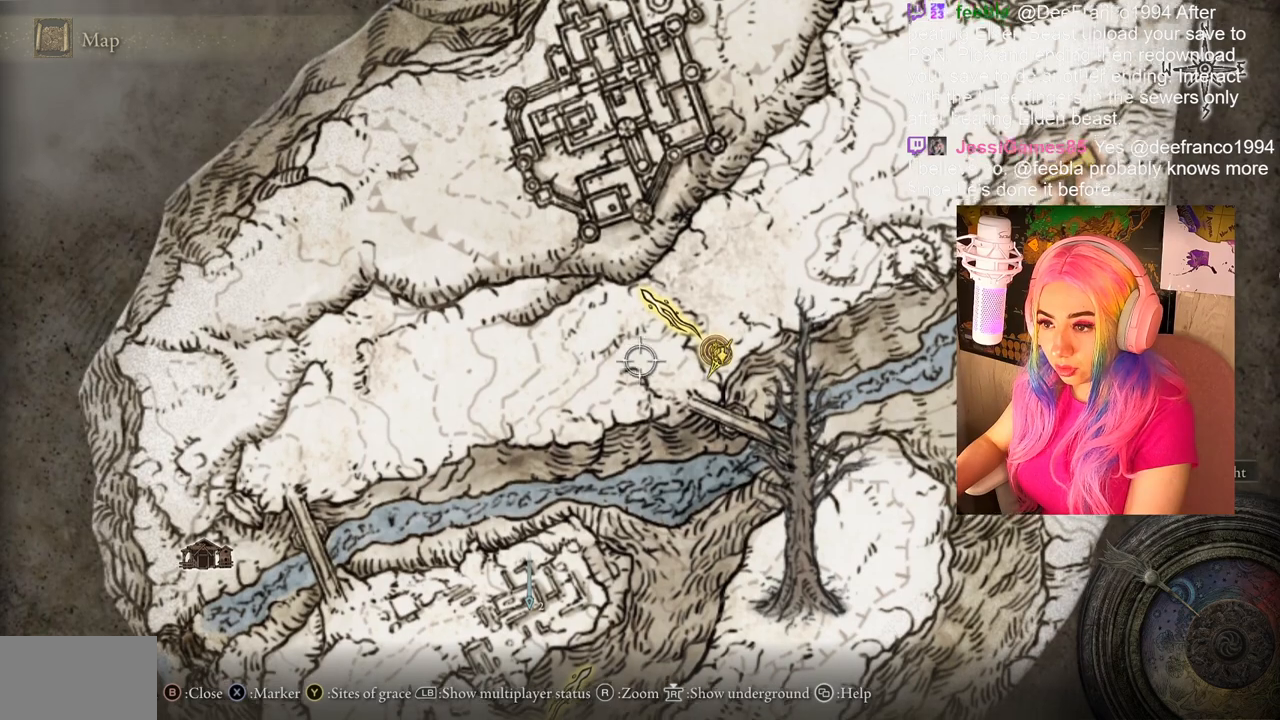
{"buttons": [], "left_stick": "down-left", "right_stick": "center", "events": [[333, "left_stick", "down-left"]]}
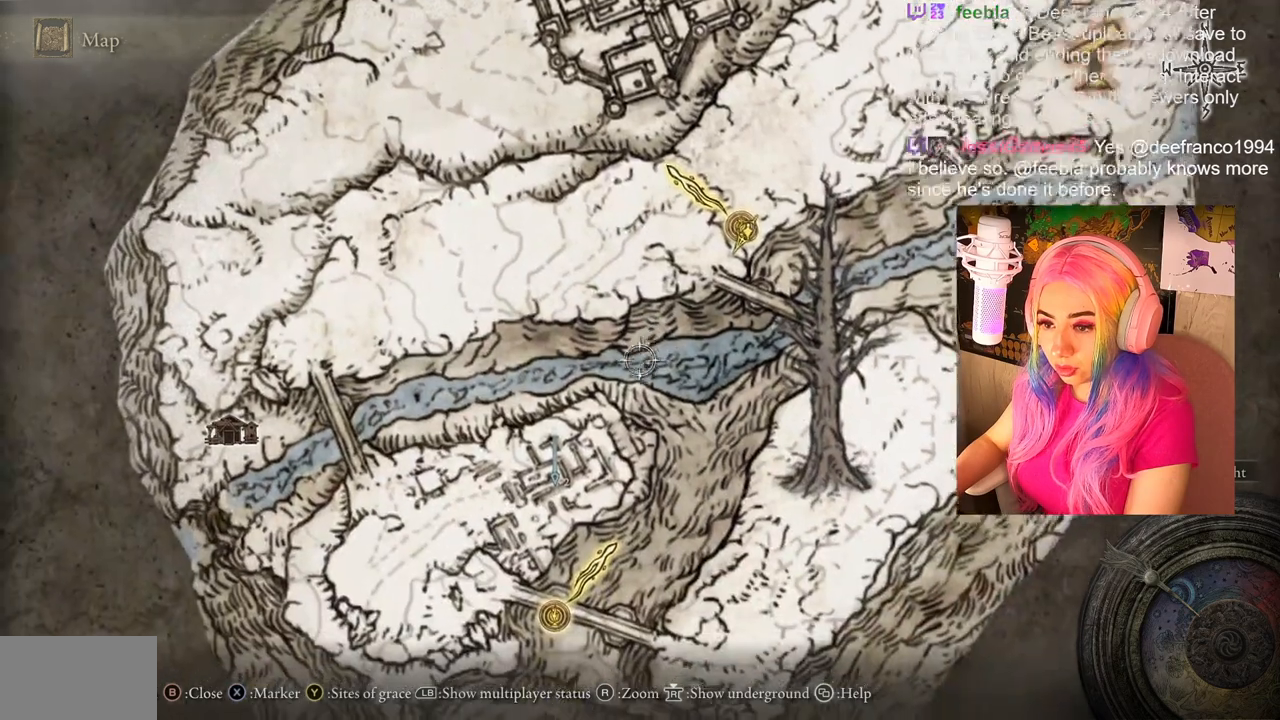
{"buttons": [], "left_stick": "down-left", "right_stick": "center", "events": []}